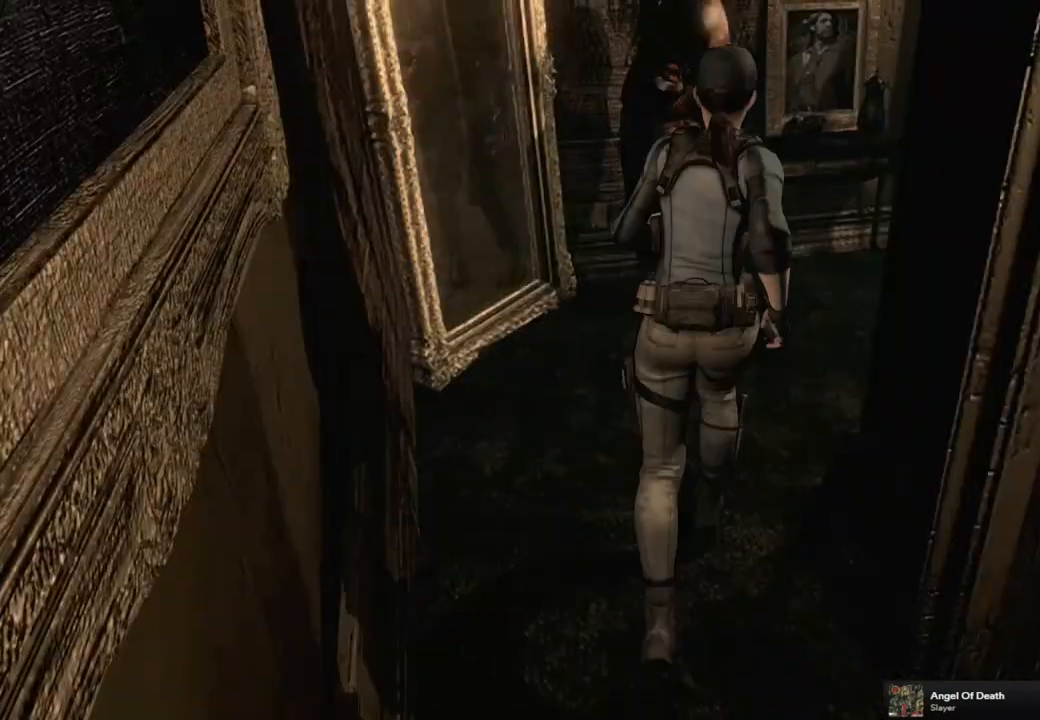
Gameplay with a controller (PlayStation layout); each line is a JSON object with the inputs held at the frame after it. "events" lists button and stick changes between this image and that frame as [ms after this image, input, new state], when the widget could be followed in between.
{"buttons": ["SQUARE", "DPAD_UP"], "left_stick": "center", "right_stick": "center", "events": [[167, "DPAD_RIGHT", "up"], [383, "DPAD_RIGHT", "down"], [483, "DPAD_RIGHT", "up"]]}
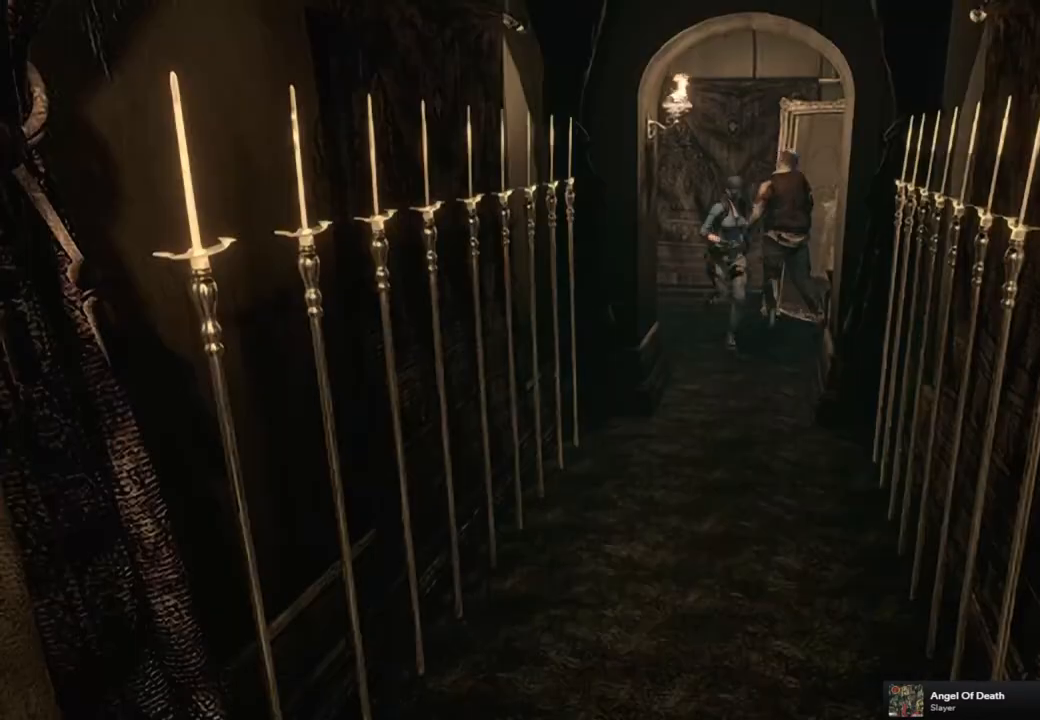
{"buttons": ["SQUARE", "DPAD_UP"], "left_stick": "center", "right_stick": "center", "events": [[150, "DPAD_RIGHT", "down"], [250, "DPAD_RIGHT", "up"]]}
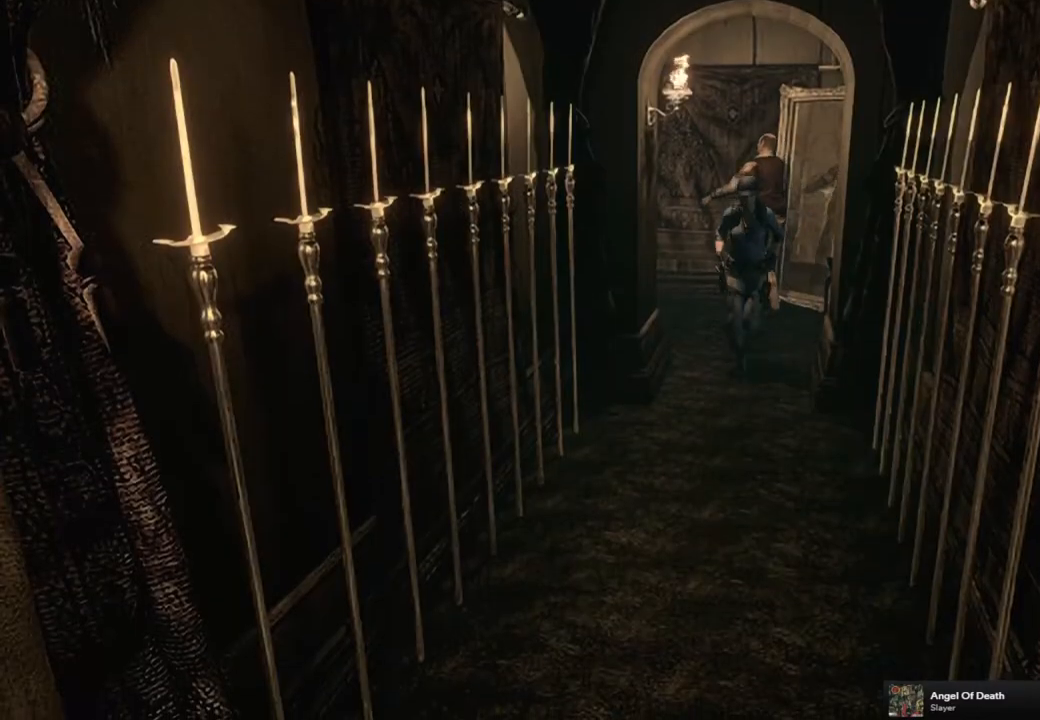
{"buttons": ["SQUARE", "DPAD_UP"], "left_stick": "center", "right_stick": "center", "events": []}
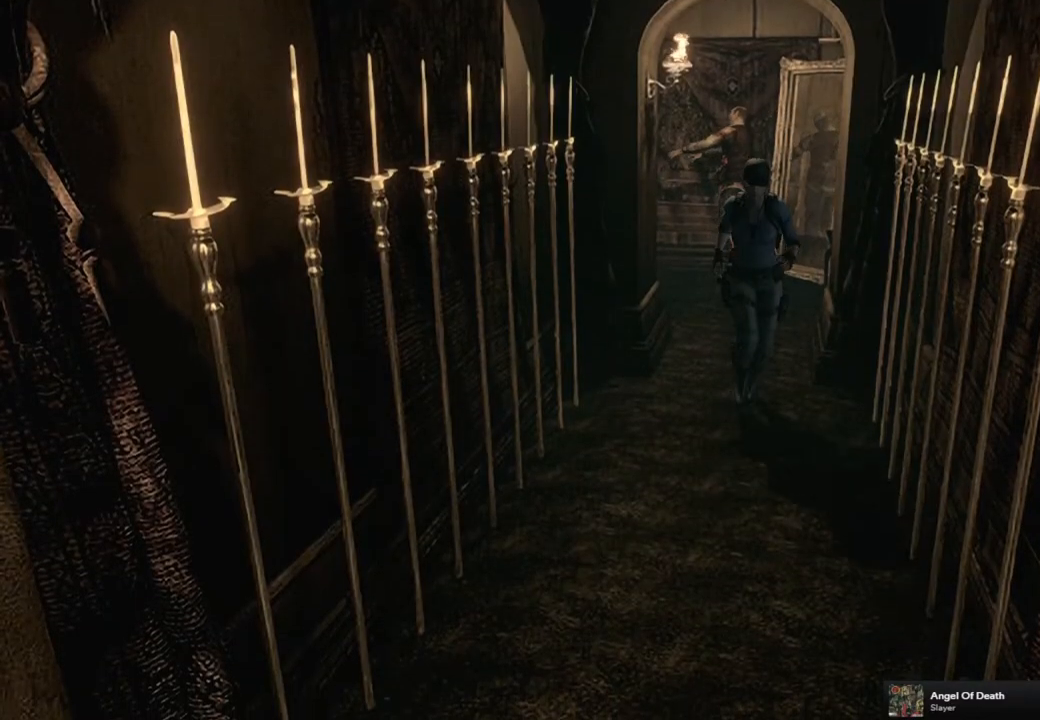
{"buttons": ["SQUARE", "DPAD_UP"], "left_stick": "center", "right_stick": "center", "events": []}
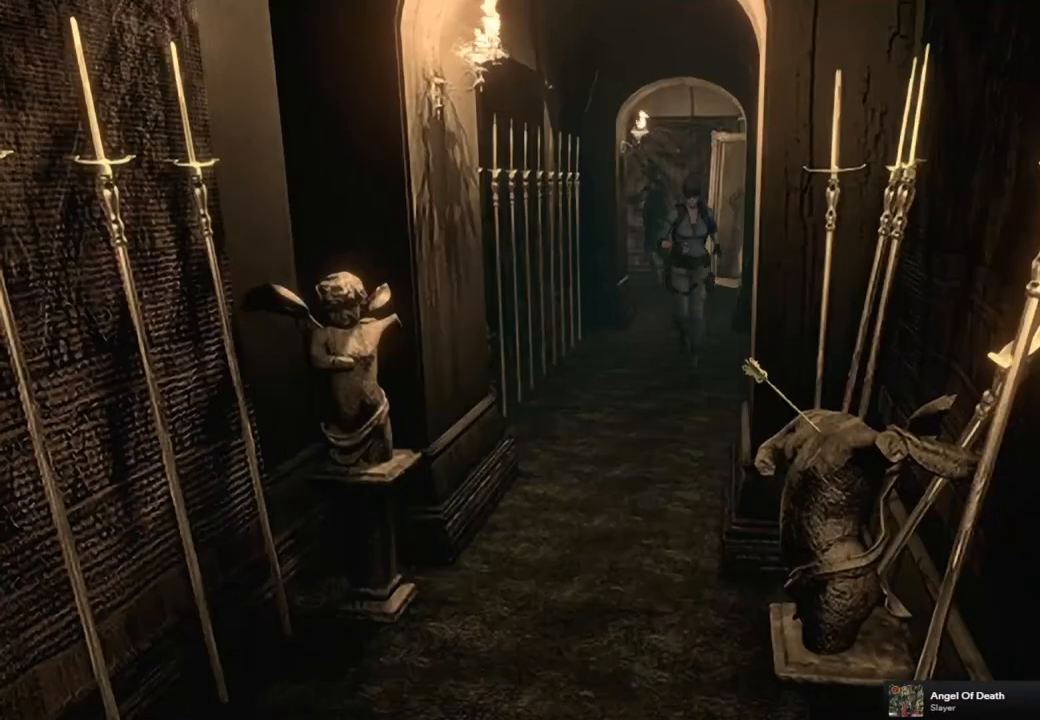
{"buttons": ["SQUARE", "DPAD_UP"], "left_stick": "center", "right_stick": "center", "events": [[450, "DPAD_RIGHT", "down"], [500, "DPAD_RIGHT", "up"]]}
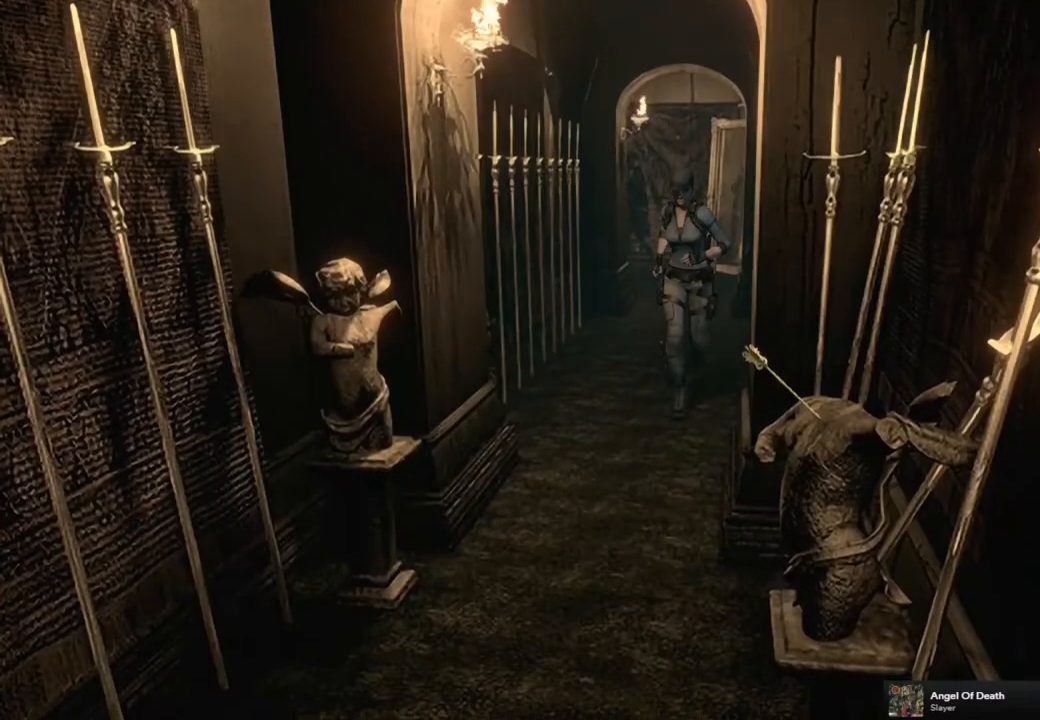
{"buttons": ["SQUARE", "DPAD_UP"], "left_stick": "center", "right_stick": "center", "events": []}
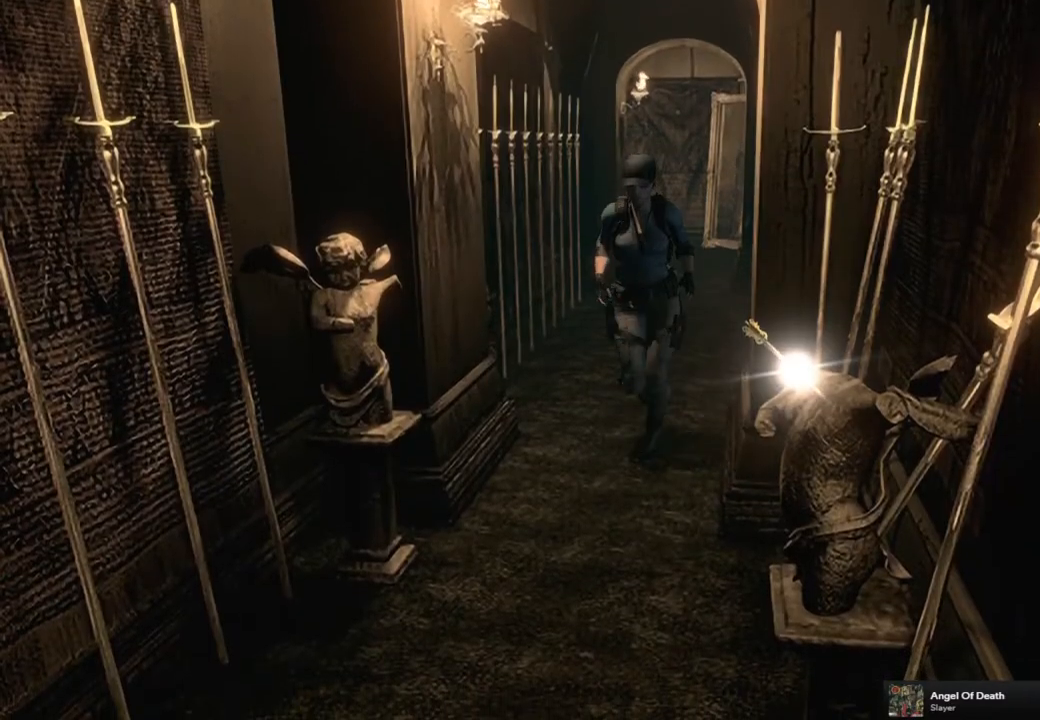
{"buttons": ["SQUARE", "DPAD_UP", "DPAD_LEFT"], "left_stick": "center", "right_stick": "center", "events": [[350, "DPAD_LEFT", "down"]]}
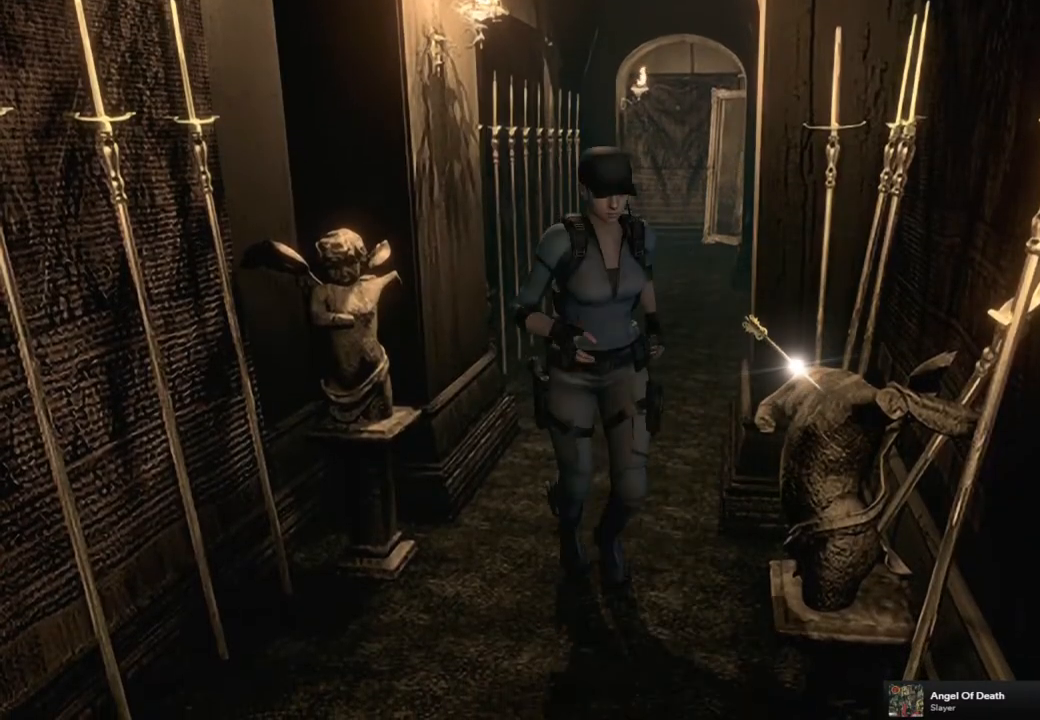
{"buttons": [], "left_stick": "center", "right_stick": "center", "events": [[167, "CROSS", "down"], [233, "DPAD_LEFT", "up"], [300, "DPAD_UP", "up"], [367, "CROSS", "up"], [367, "SQUARE", "up"]]}
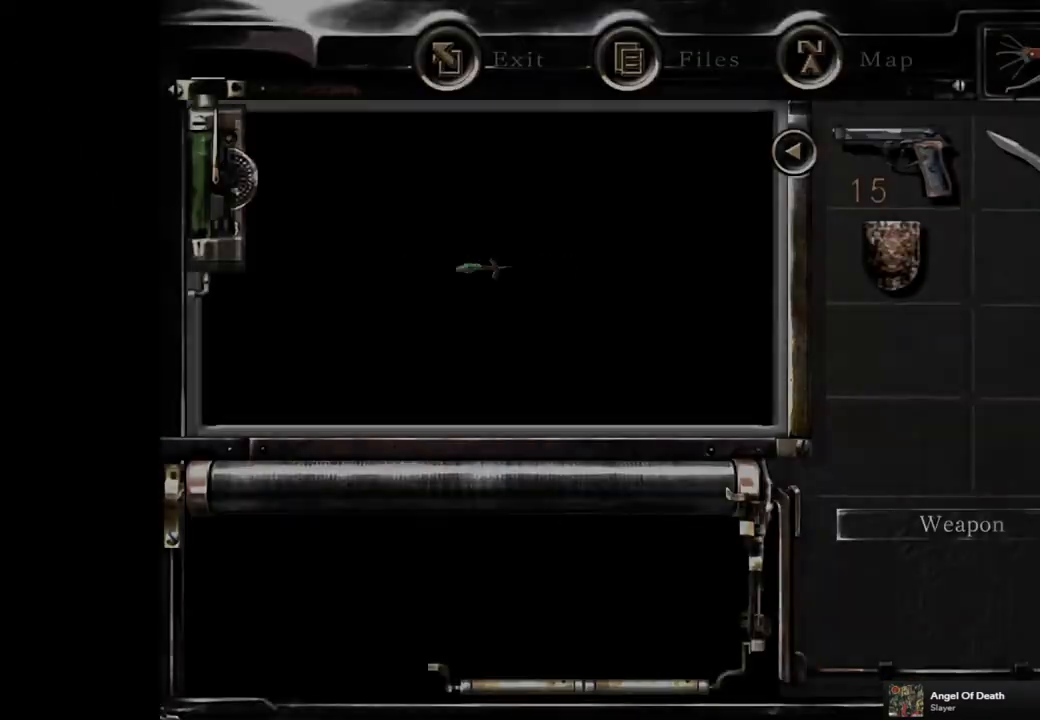
{"buttons": [], "left_stick": "center", "right_stick": "center", "events": [[200, "CROSS", "down"], [317, "CROSS", "up"], [400, "CROSS", "down"], [483, "CROSS", "up"]]}
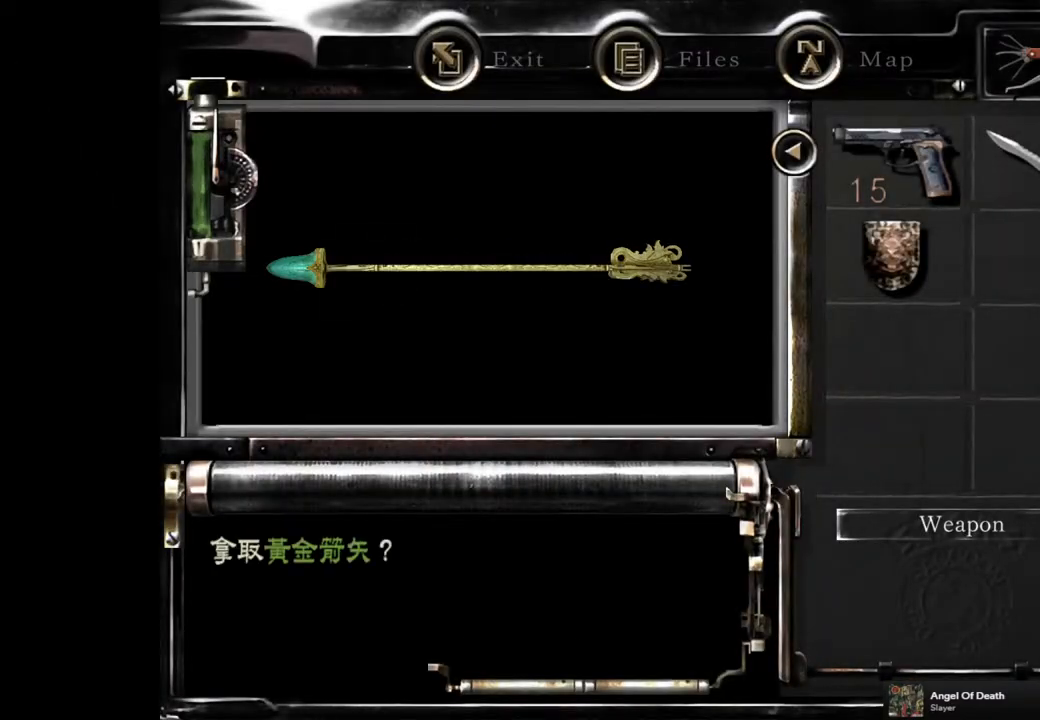
{"buttons": [], "left_stick": "center", "right_stick": "center", "events": [[67, "CROSS", "down"], [150, "CROSS", "up"], [250, "CROSS", "down"], [283, "CROSS", "up"]]}
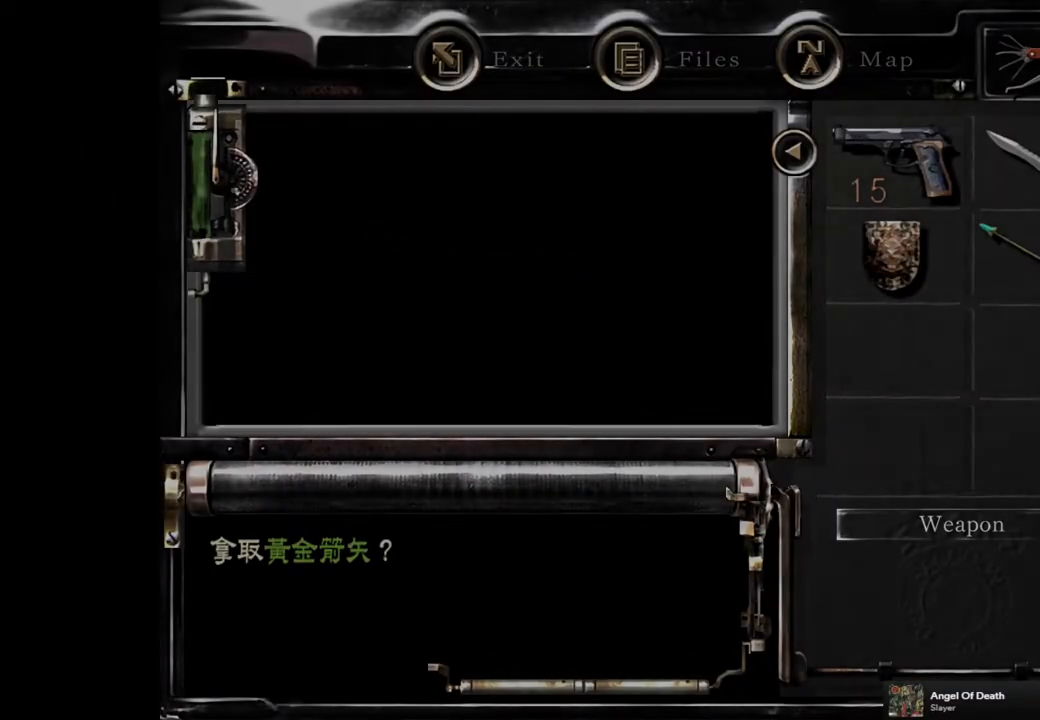
{"buttons": [], "left_stick": "right", "right_stick": "center", "events": [[500, "left_stick", "right"]]}
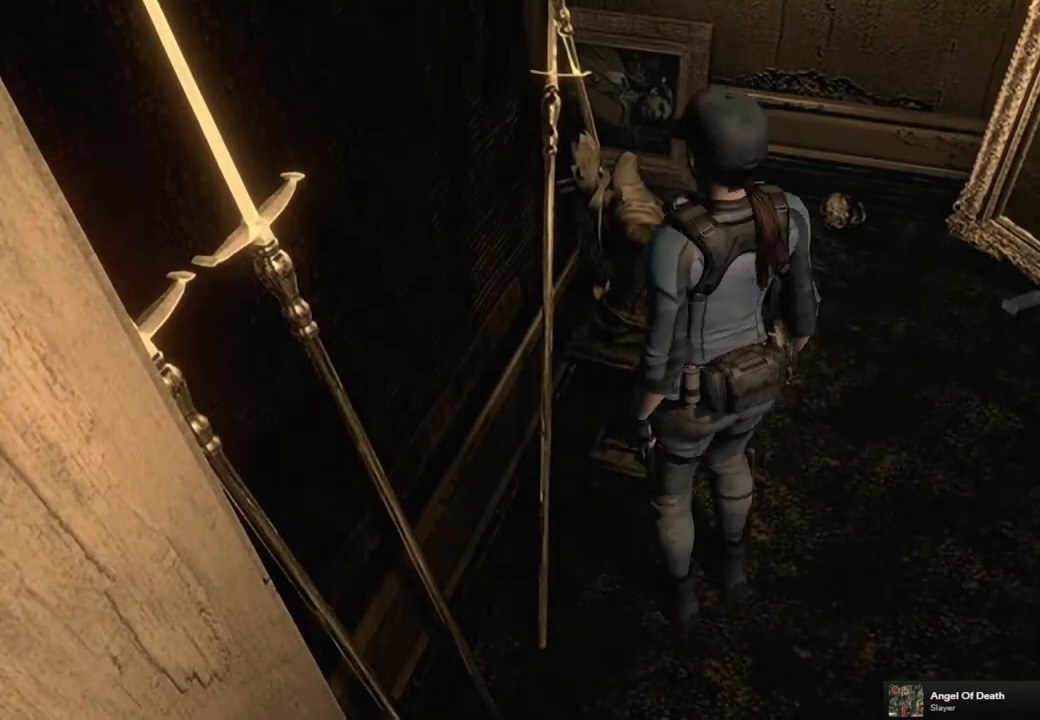
{"buttons": [], "left_stick": "up", "right_stick": "center", "events": [[167, "left_stick", "center"], [367, "left_stick", "up"]]}
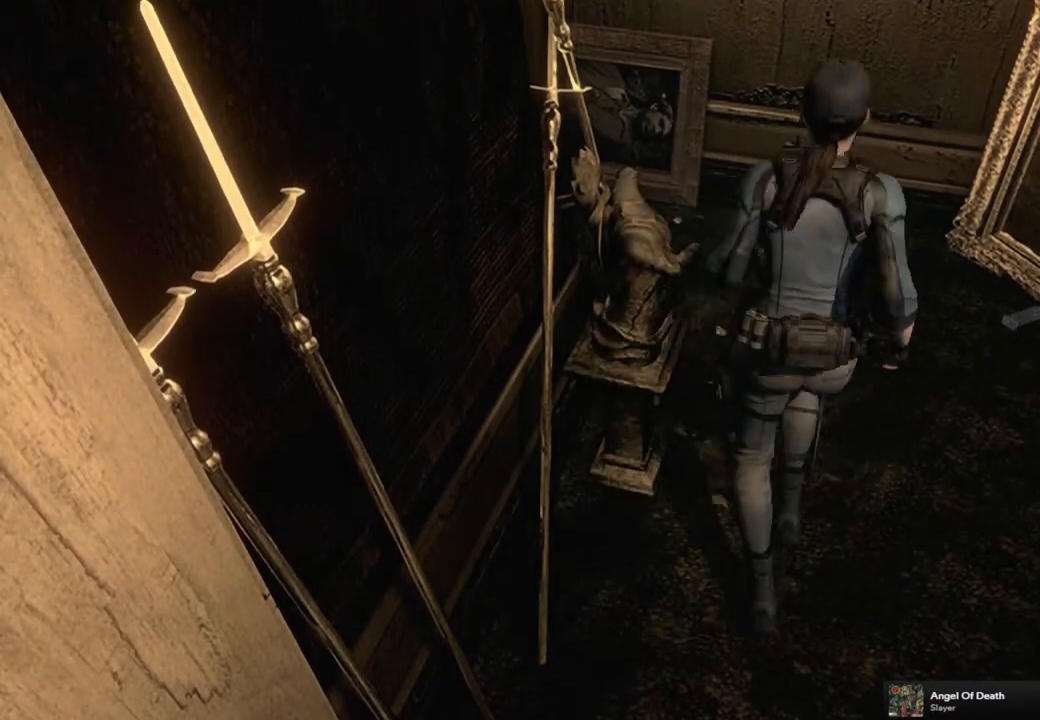
{"buttons": [], "left_stick": "right", "right_stick": "center", "events": [[183, "left_stick", "center"], [483, "left_stick", "right"]]}
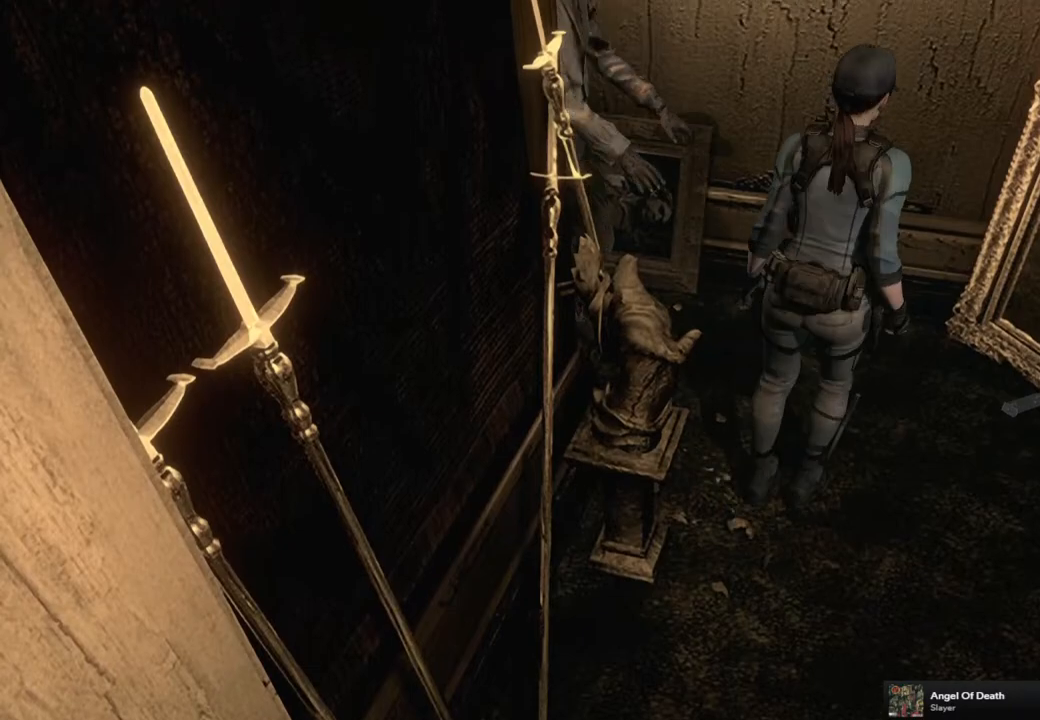
{"buttons": [], "left_stick": "up-left", "right_stick": "center", "events": [[83, "left_stick", "down"], [267, "left_stick", "center"], [450, "left_stick", "up-left"]]}
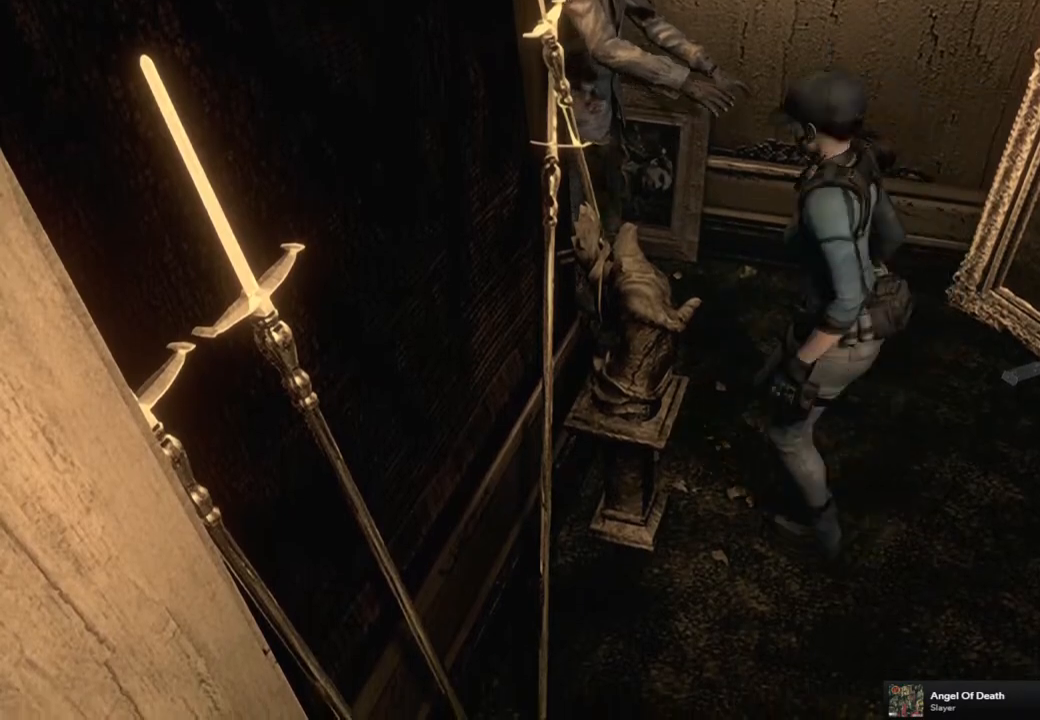
{"buttons": [], "left_stick": "center", "right_stick": "center", "events": [[167, "left_stick", "down"], [267, "left_stick", "center"]]}
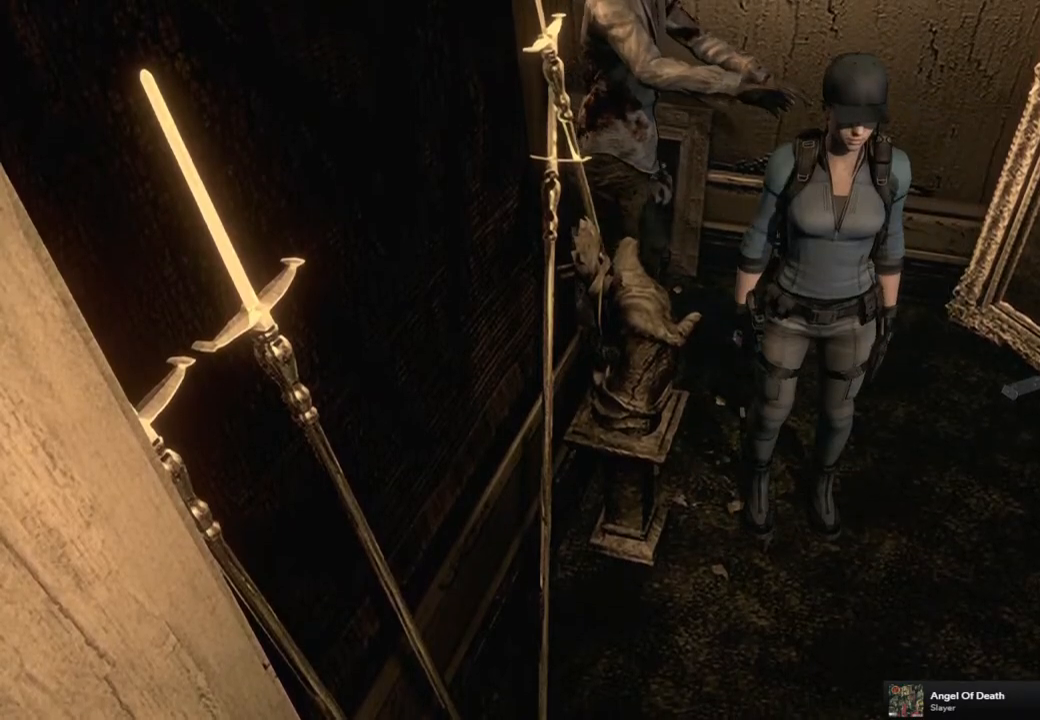
{"buttons": [], "left_stick": "center", "right_stick": "center", "events": [[200, "left_stick", "down"], [317, "left_stick", "center"]]}
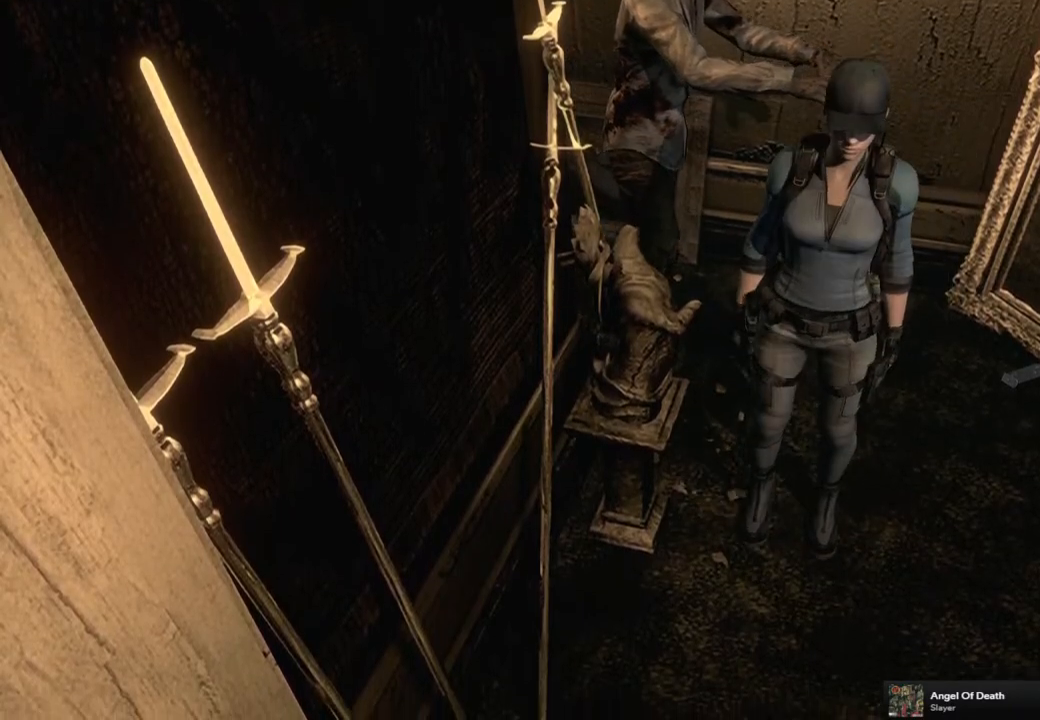
{"buttons": [], "left_stick": "center", "right_stick": "center", "events": []}
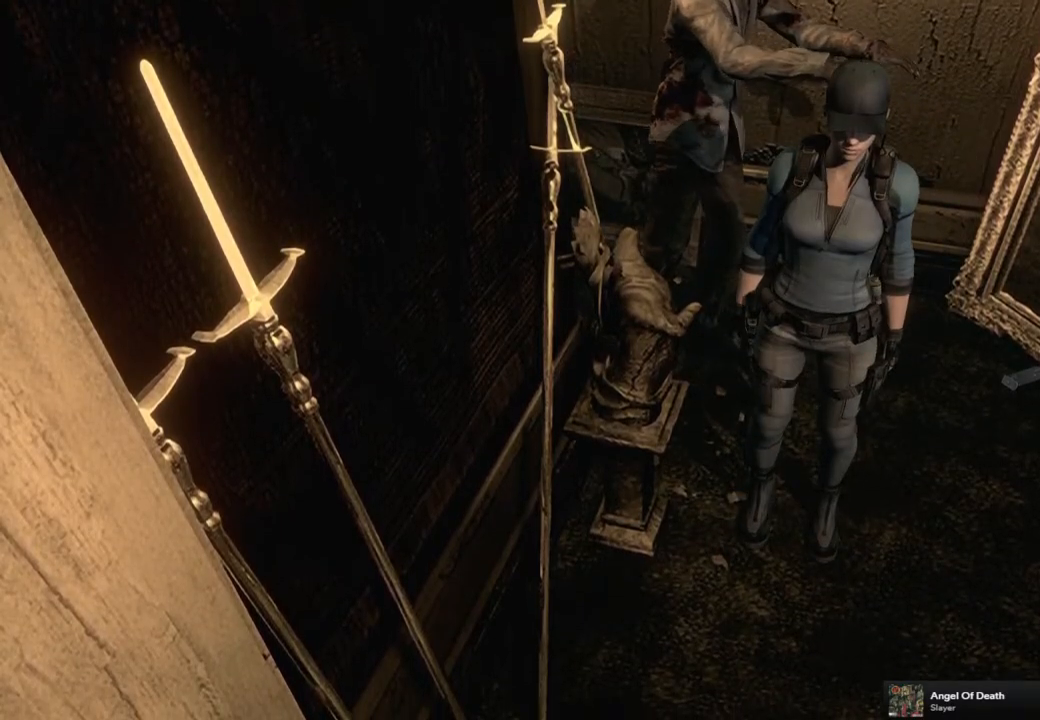
{"buttons": [], "left_stick": "center", "right_stick": "center", "events": []}
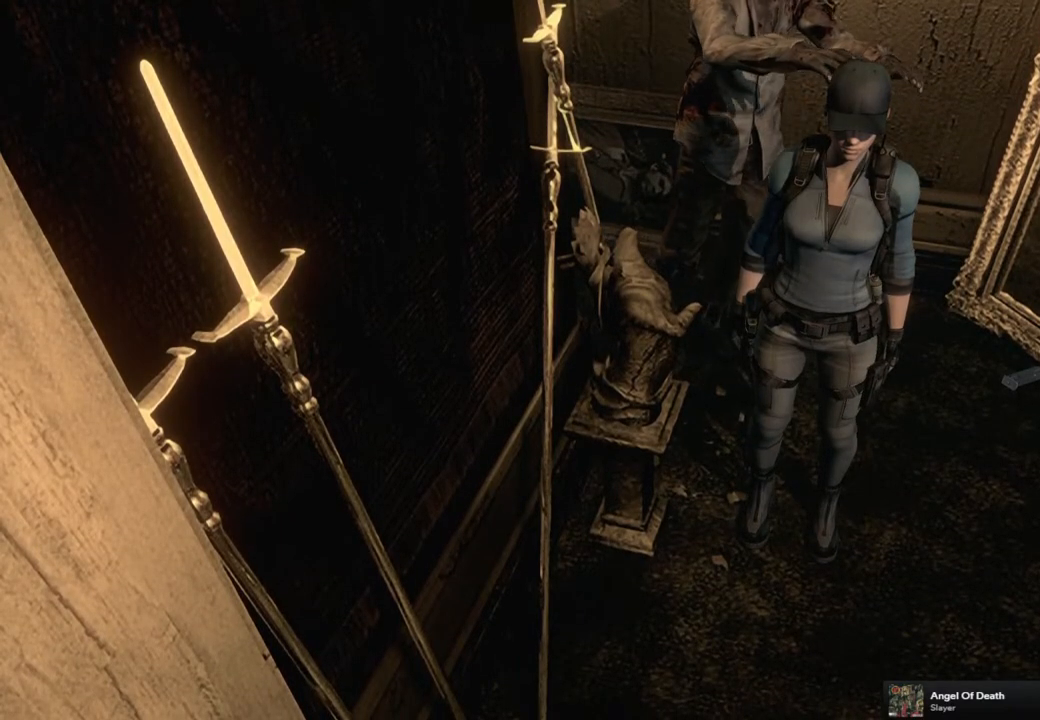
{"buttons": [], "left_stick": "right", "right_stick": "center", "events": [[400, "left_stick", "right"]]}
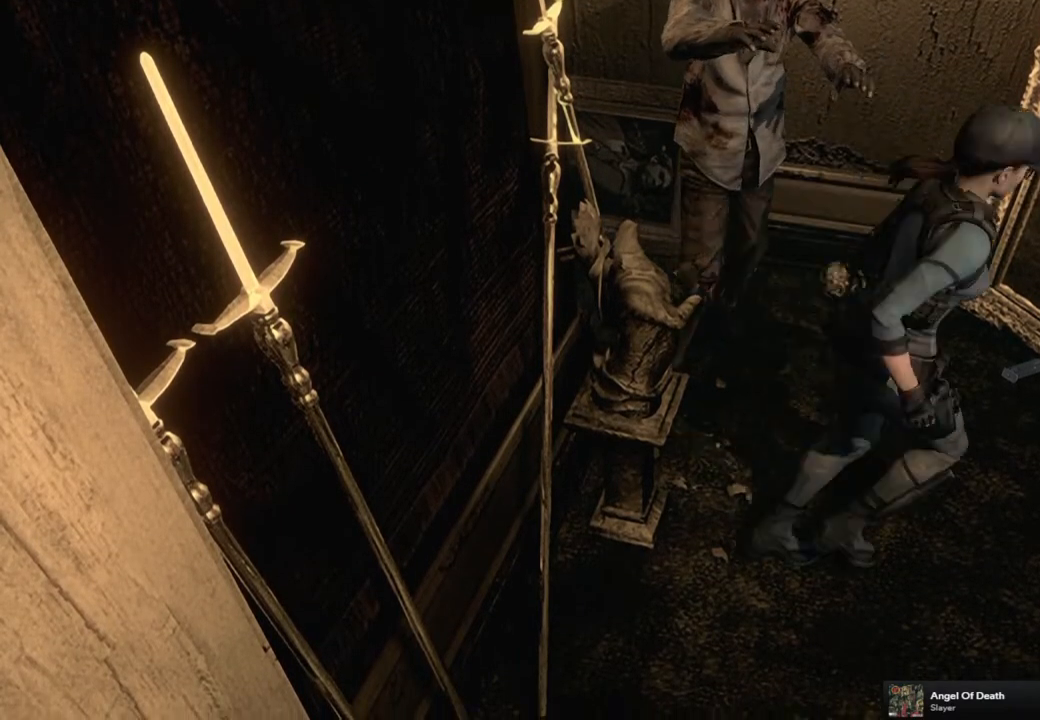
{"buttons": [], "left_stick": "up", "right_stick": "center", "events": [[33, "left_stick", "up-right"], [250, "left_stick", "up"]]}
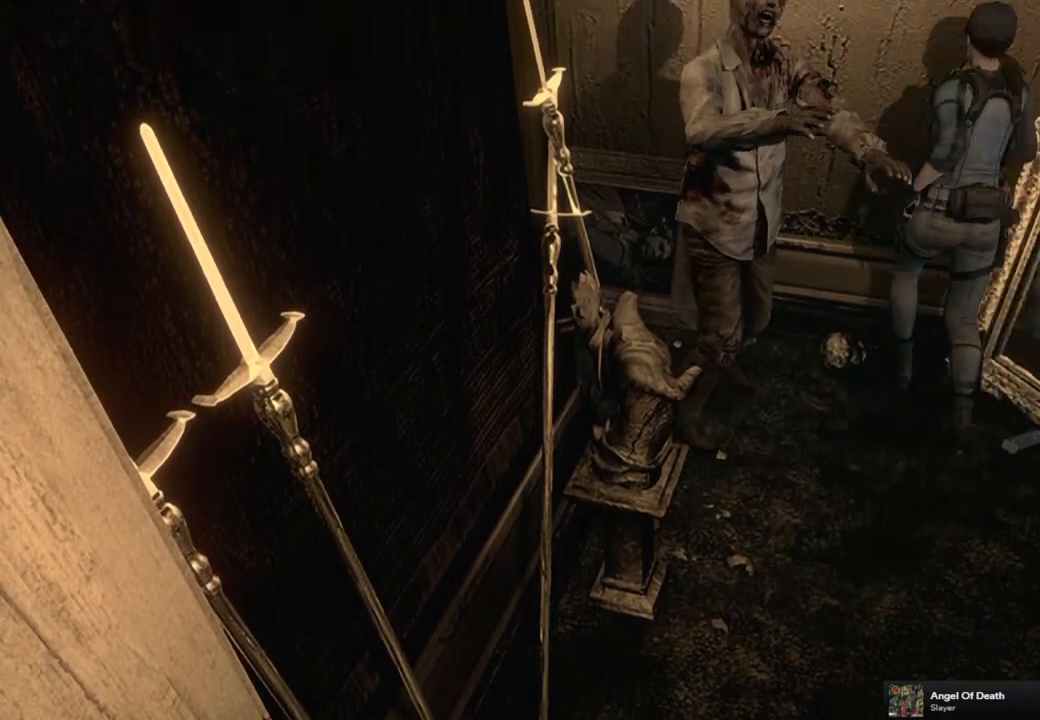
{"buttons": [], "left_stick": "left", "right_stick": "center", "events": [[83, "left_stick", "up-left"], [250, "left_stick", "left"]]}
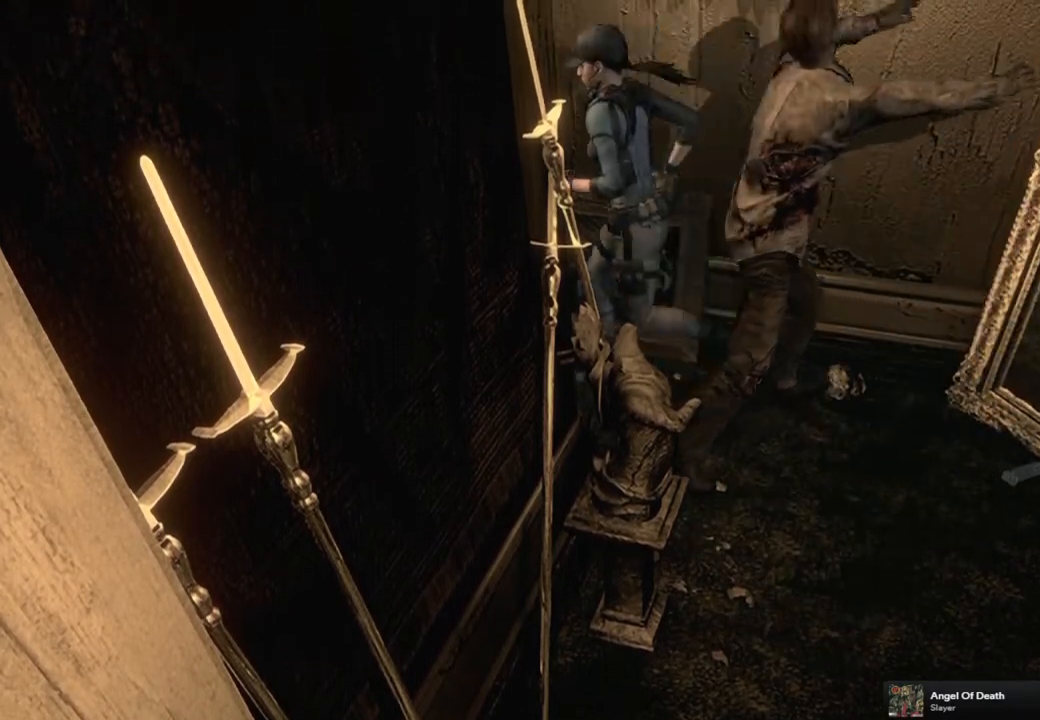
{"buttons": [], "left_stick": "up-right", "right_stick": "center", "events": [[83, "left_stick", "up-left"], [283, "left_stick", "up"], [433, "left_stick", "up-right"]]}
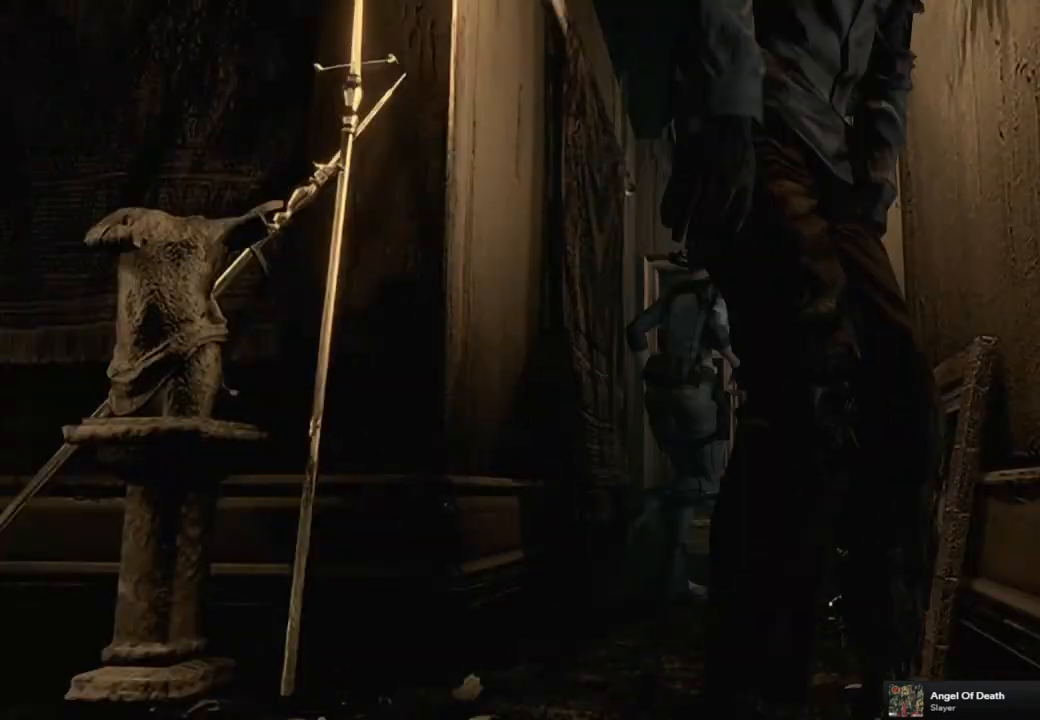
{"buttons": [], "left_stick": "up-right", "right_stick": "center", "events": []}
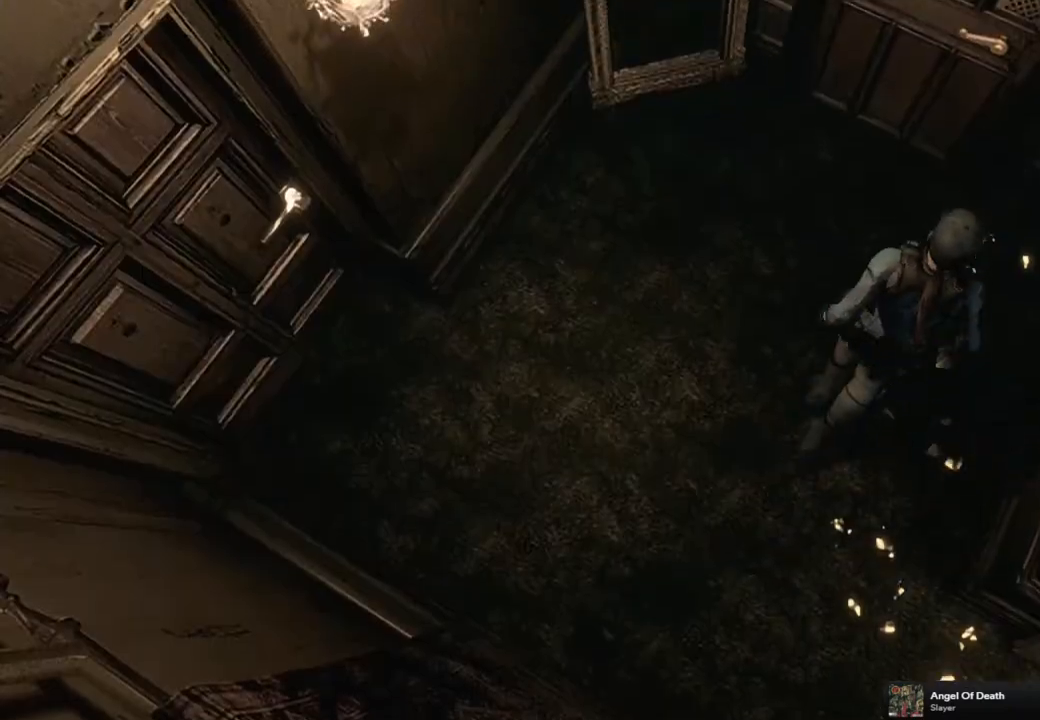
{"buttons": [], "left_stick": "up-right", "right_stick": "center", "events": [[167, "CROSS", "down"], [483, "CROSS", "up"]]}
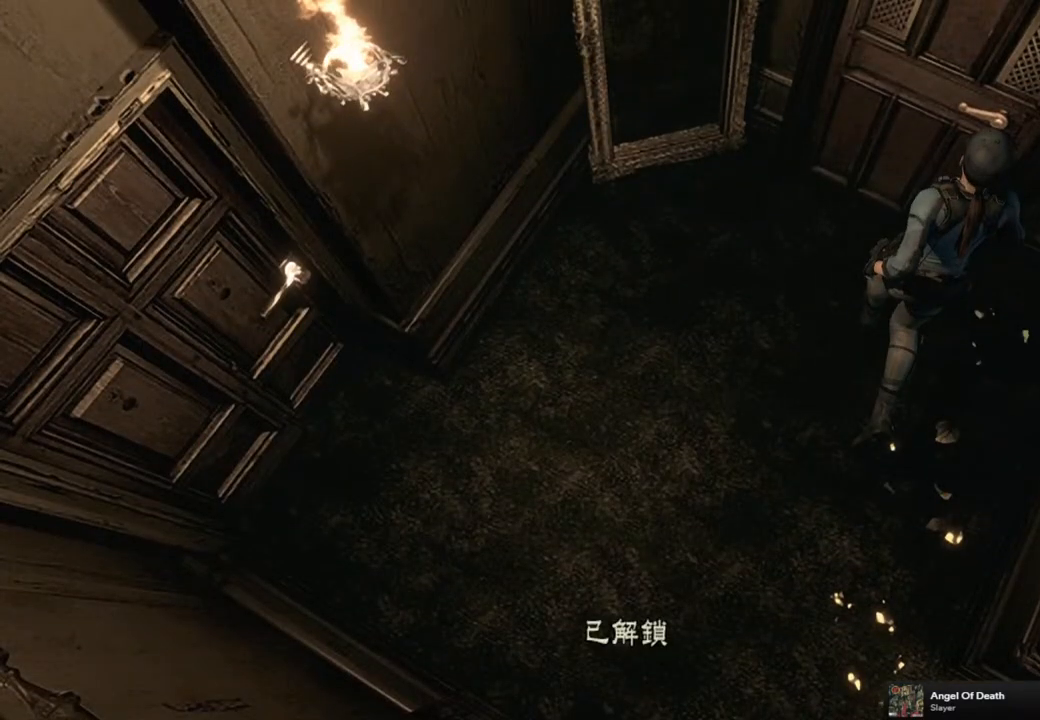
{"buttons": [], "left_stick": "center", "right_stick": "center", "events": [[17, "left_stick", "center"], [67, "CROSS", "down"], [167, "CROSS", "up"], [233, "CROSS", "down"], [317, "CROSS", "up"], [383, "CROSS", "down"], [433, "CROSS", "up"]]}
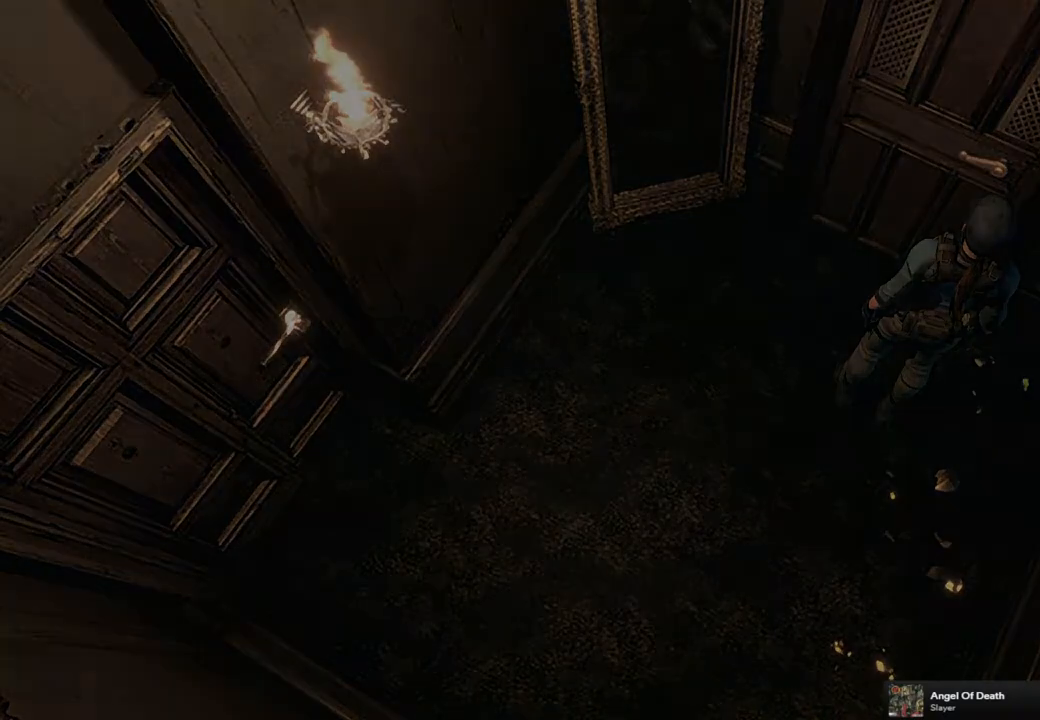
{"buttons": [], "left_stick": "center", "right_stick": "center", "events": [[17, "CROSS", "down"], [117, "CROSS", "up"]]}
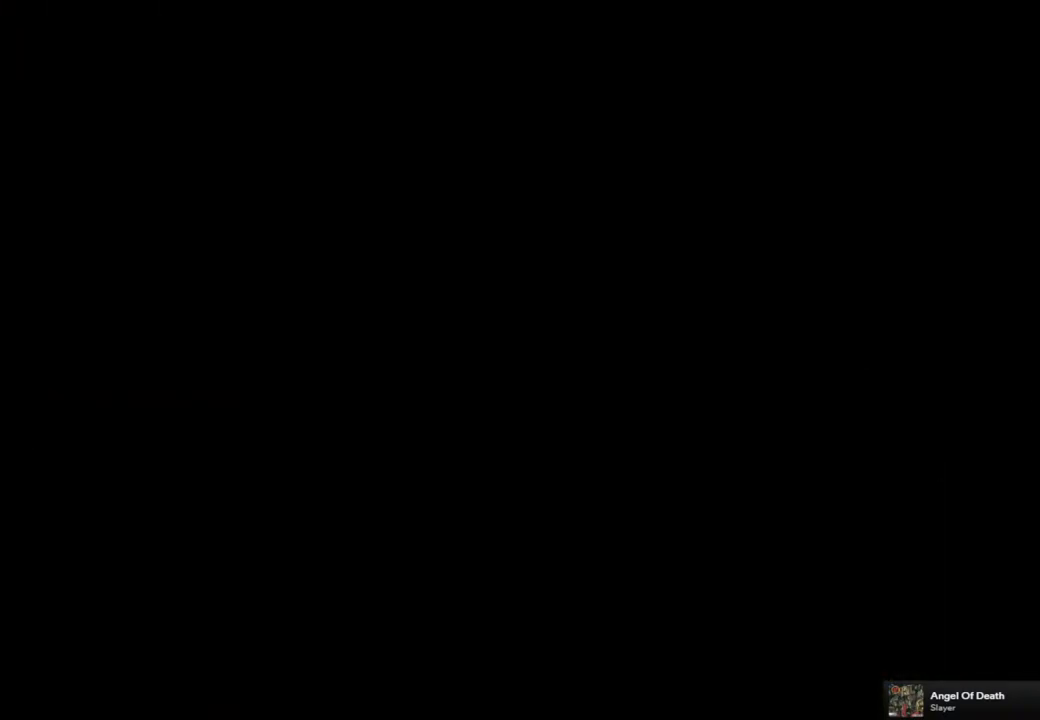
{"buttons": [], "left_stick": "center", "right_stick": "center", "events": []}
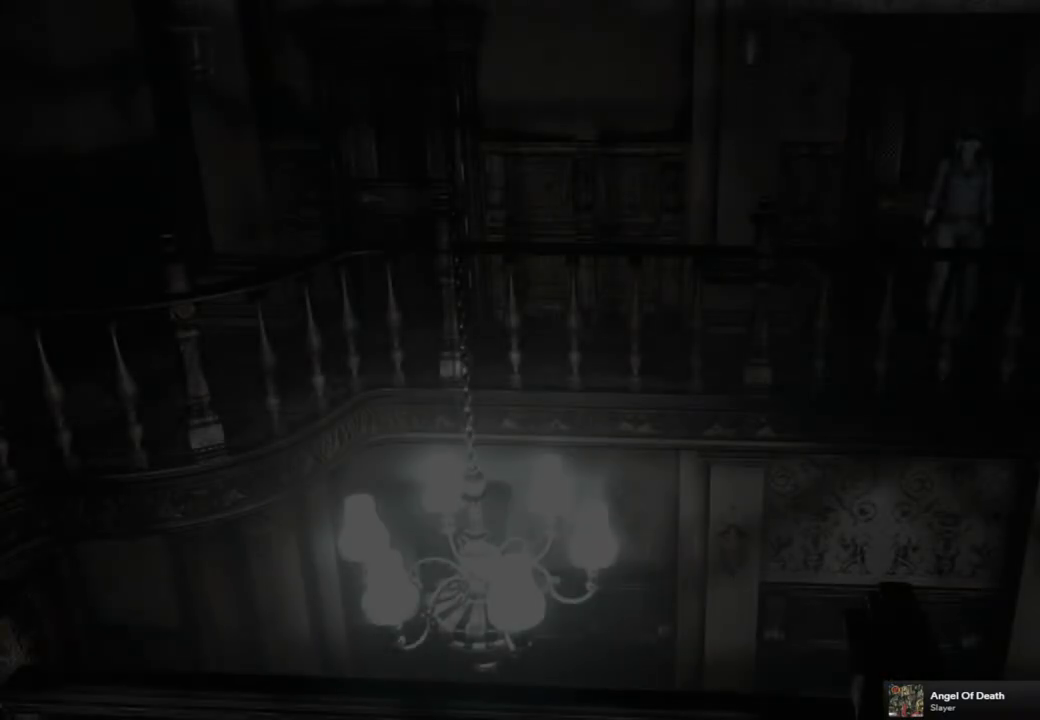
{"buttons": [], "left_stick": "right", "right_stick": "center", "events": [[233, "left_stick", "right"]]}
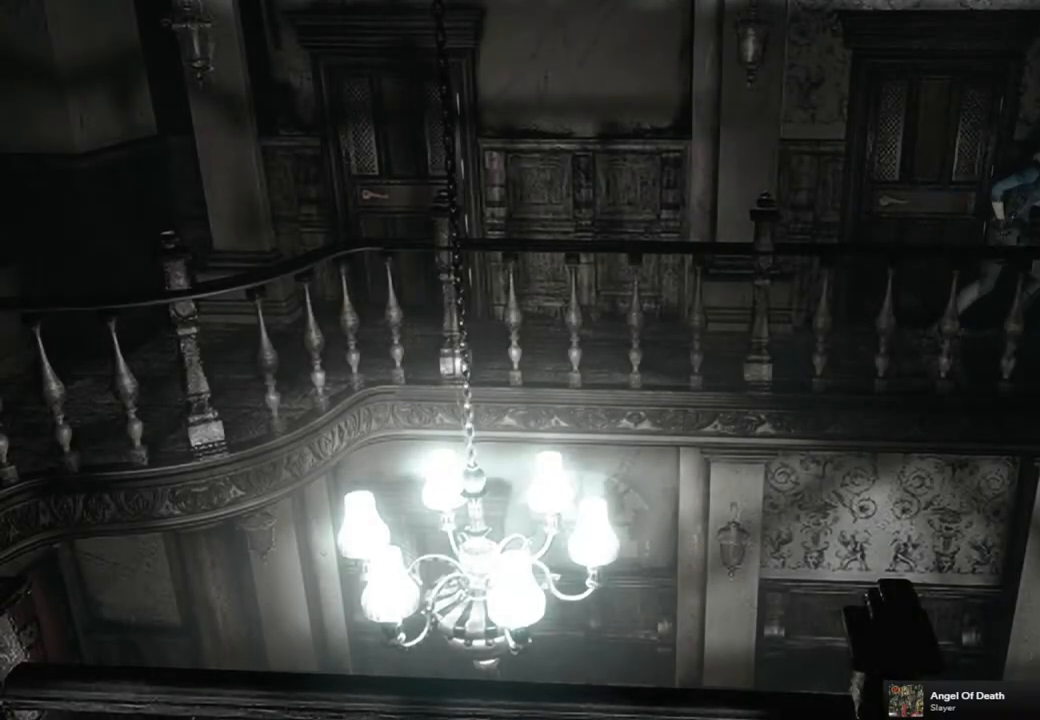
{"buttons": [], "left_stick": "right", "right_stick": "center", "events": []}